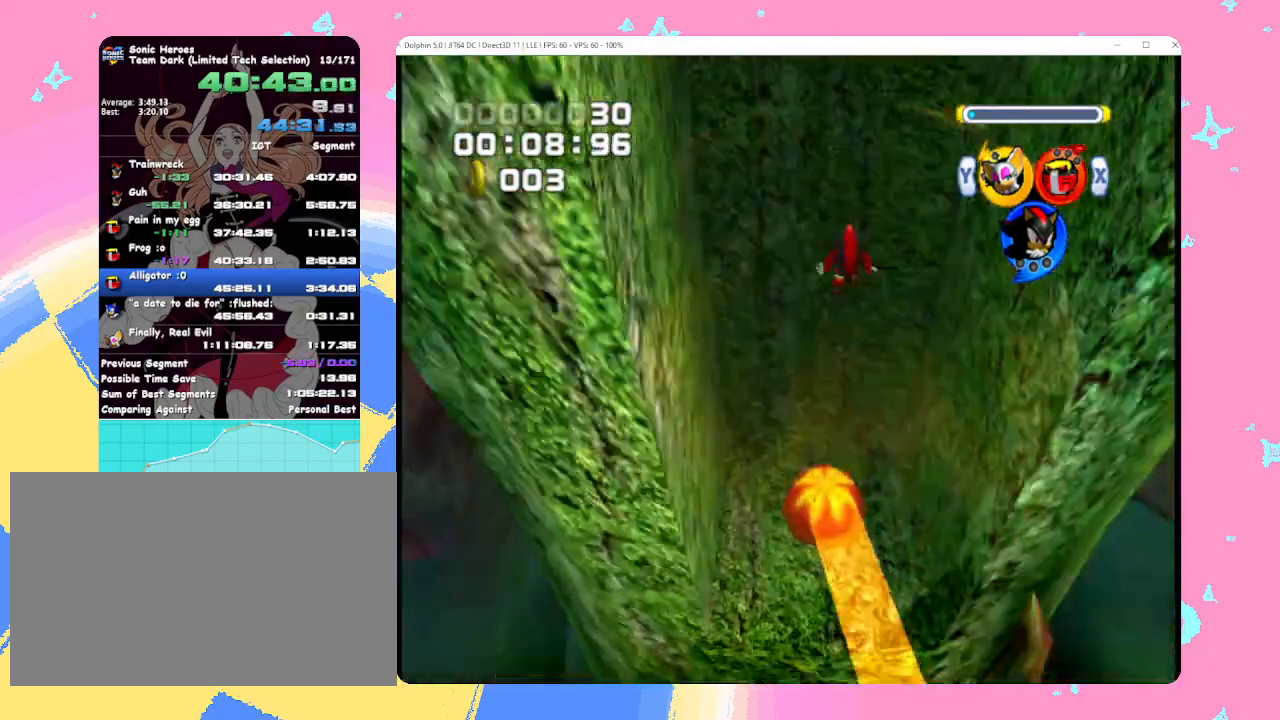
Gameplay with a controller (Nintendo layout); each line is a JSON object with the inputs held at the frame after it. "events" lists button and stick changes between this image and that frame as [ms after this image, input, new state], when the widget could be followed in between. Not read: L3 R3 right_stick.
{"buttons": [], "left_stick": "up", "events": []}
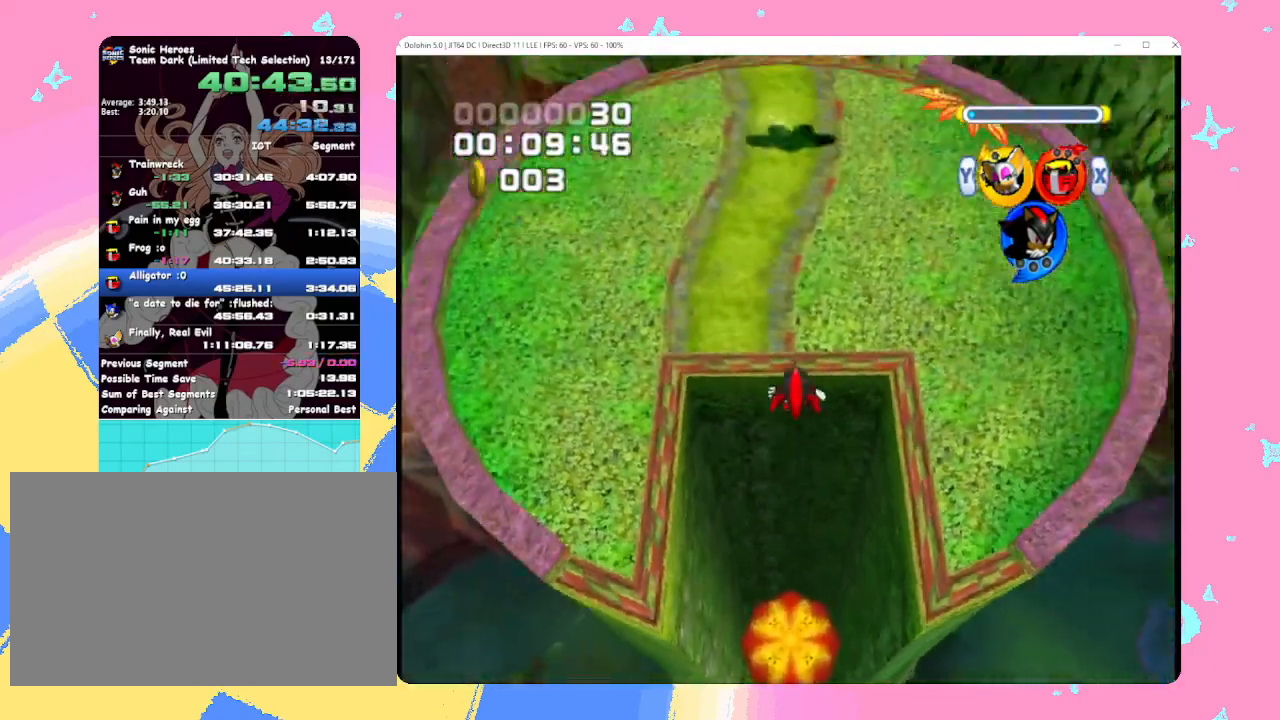
{"buttons": [], "left_stick": "up", "events": []}
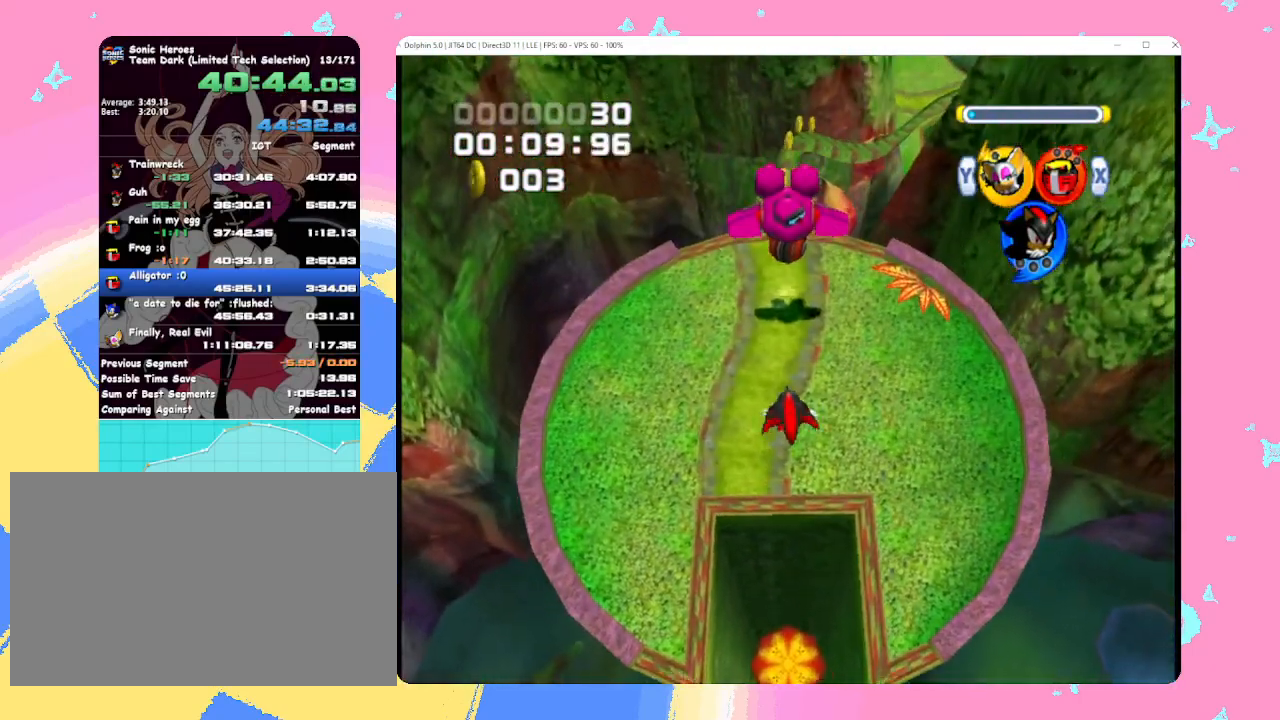
{"buttons": [], "left_stick": "up-left", "events": [[217, "left_stick", "up-left"]]}
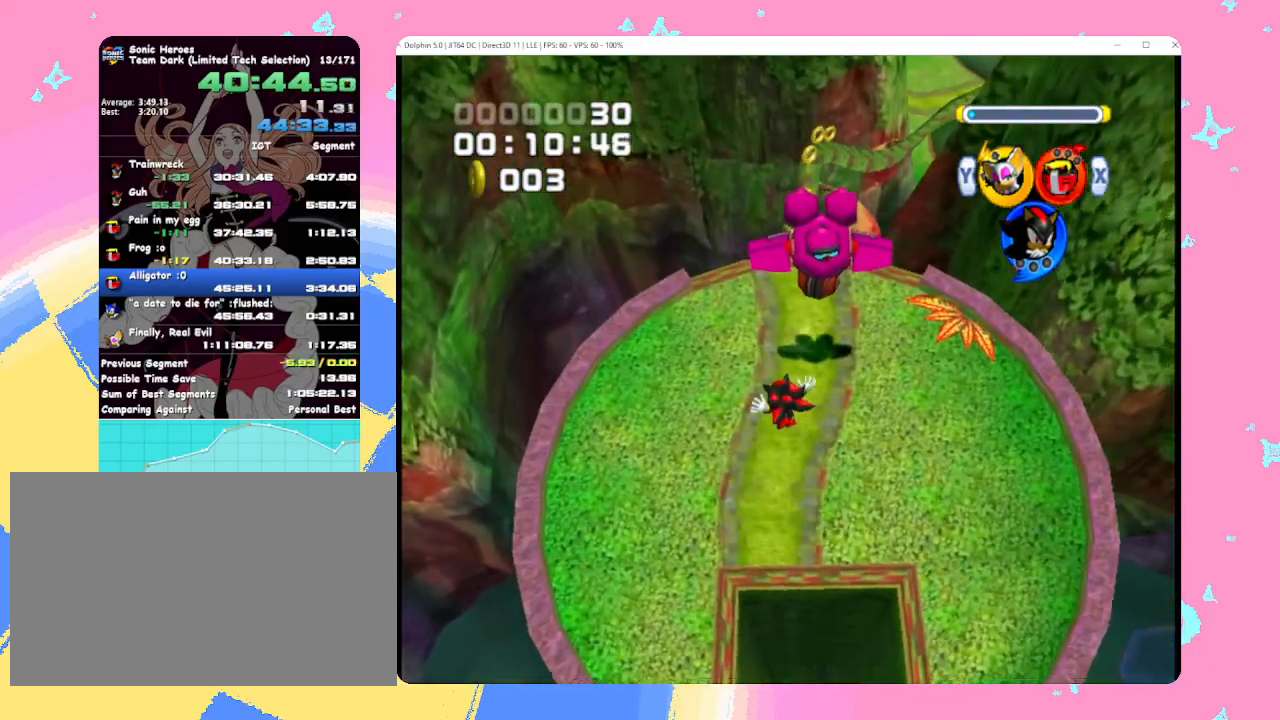
{"buttons": [], "left_stick": "up", "events": [[17, "left_stick", "up"], [250, "left_stick", "center"], [333, "left_stick", "up"]]}
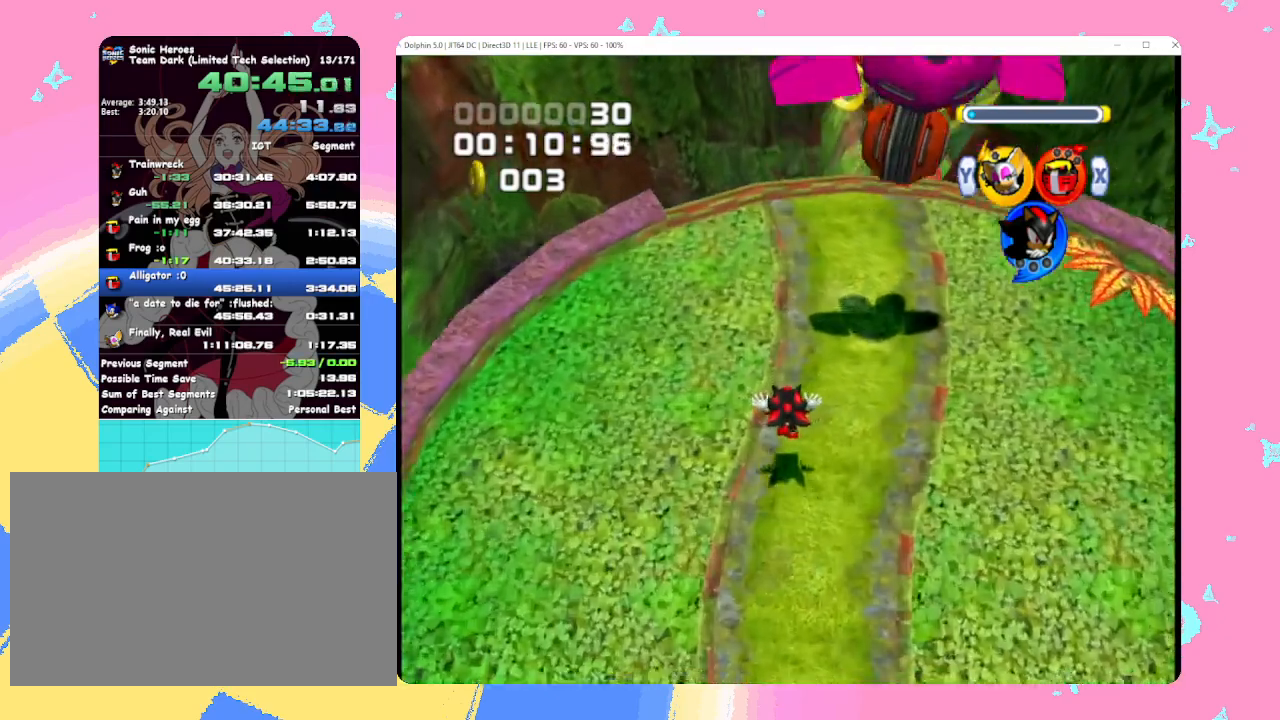
{"buttons": ["B"], "left_stick": "up", "events": [[200, "B", "down"]]}
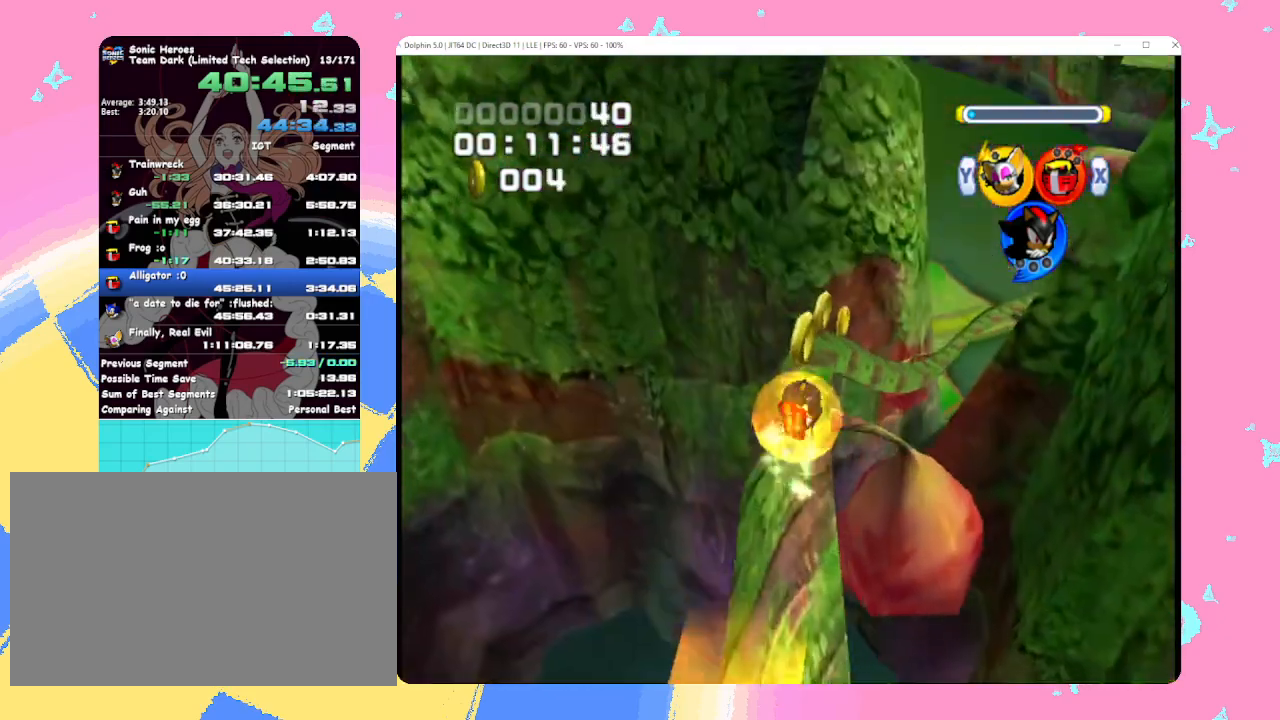
{"buttons": ["B"], "left_stick": "up", "events": [[200, "B", "up"], [467, "B", "down"]]}
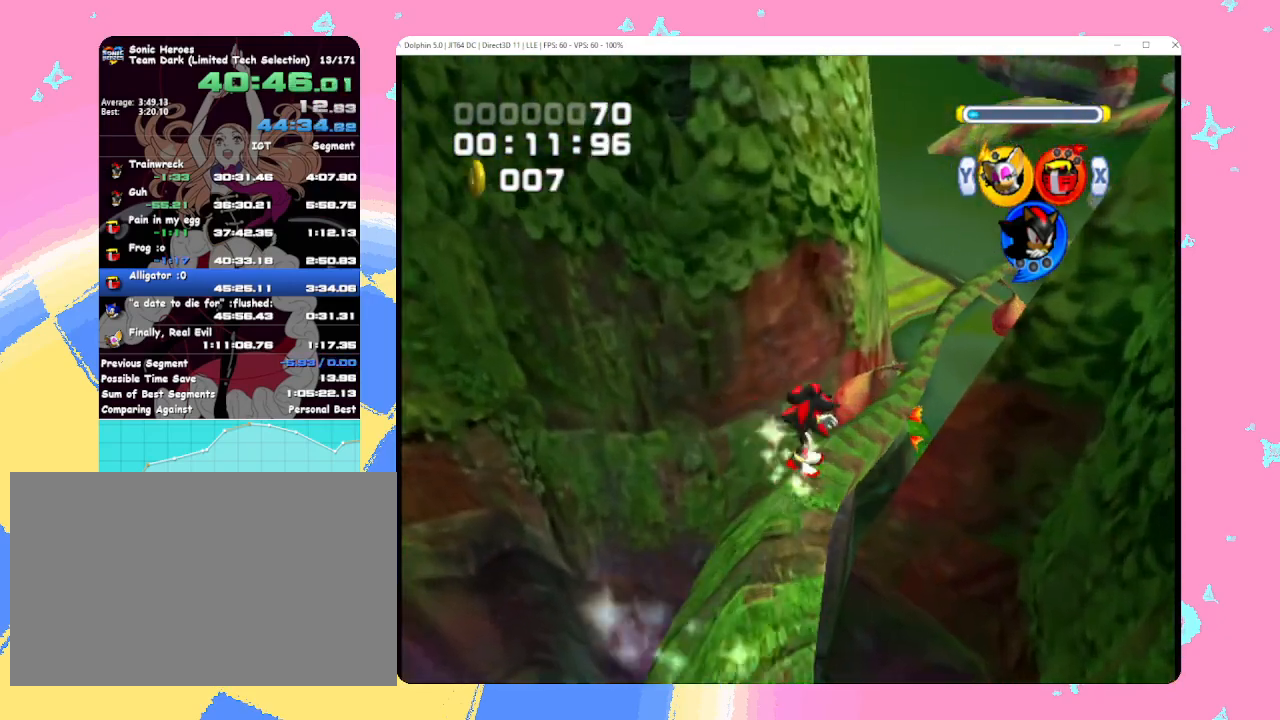
{"buttons": ["B"], "left_stick": "center", "events": [[200, "left_stick", "center"]]}
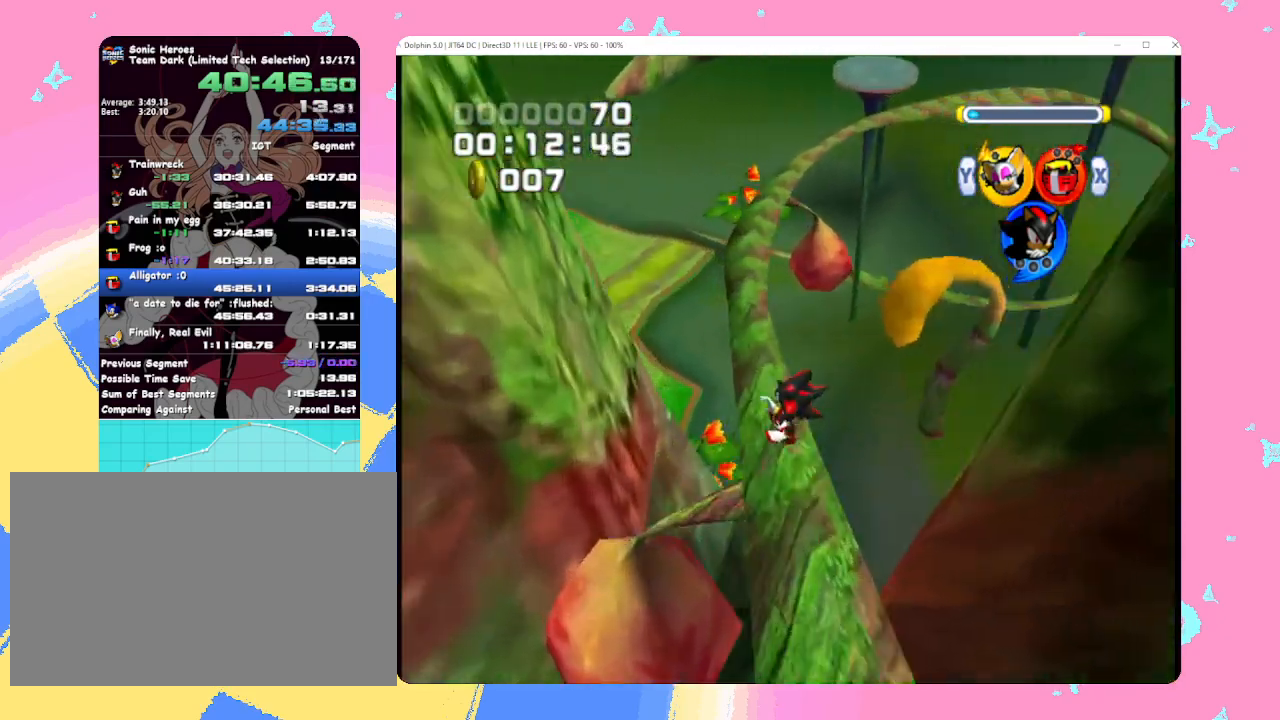
{"buttons": ["B", "R1"], "left_stick": "left", "events": [[100, "Y", "down"], [133, "left_stick", "up"], [200, "left_stick", "up-left"], [233, "Y", "up"], [283, "A", "down"], [367, "R1", "down"], [367, "left_stick", "left"], [500, "A", "up"]]}
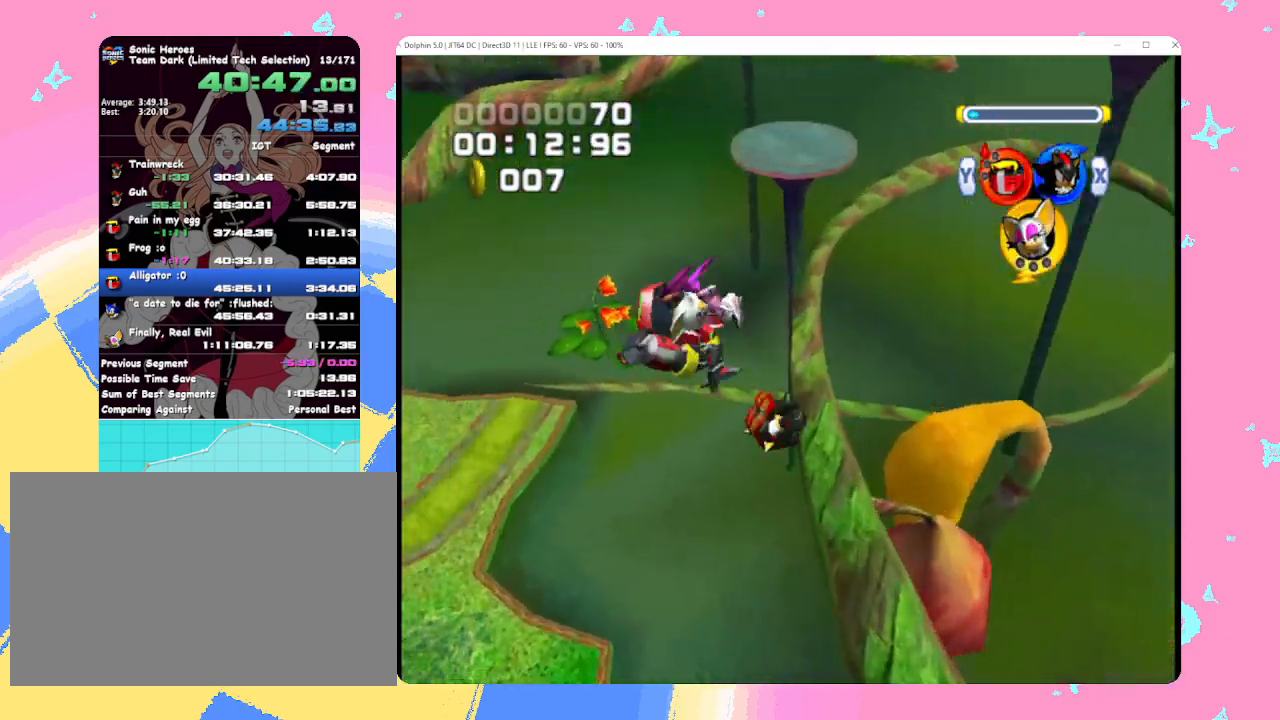
{"buttons": ["B", "R1"], "left_stick": "up", "events": [[167, "left_stick", "up-left"], [483, "left_stick", "up"]]}
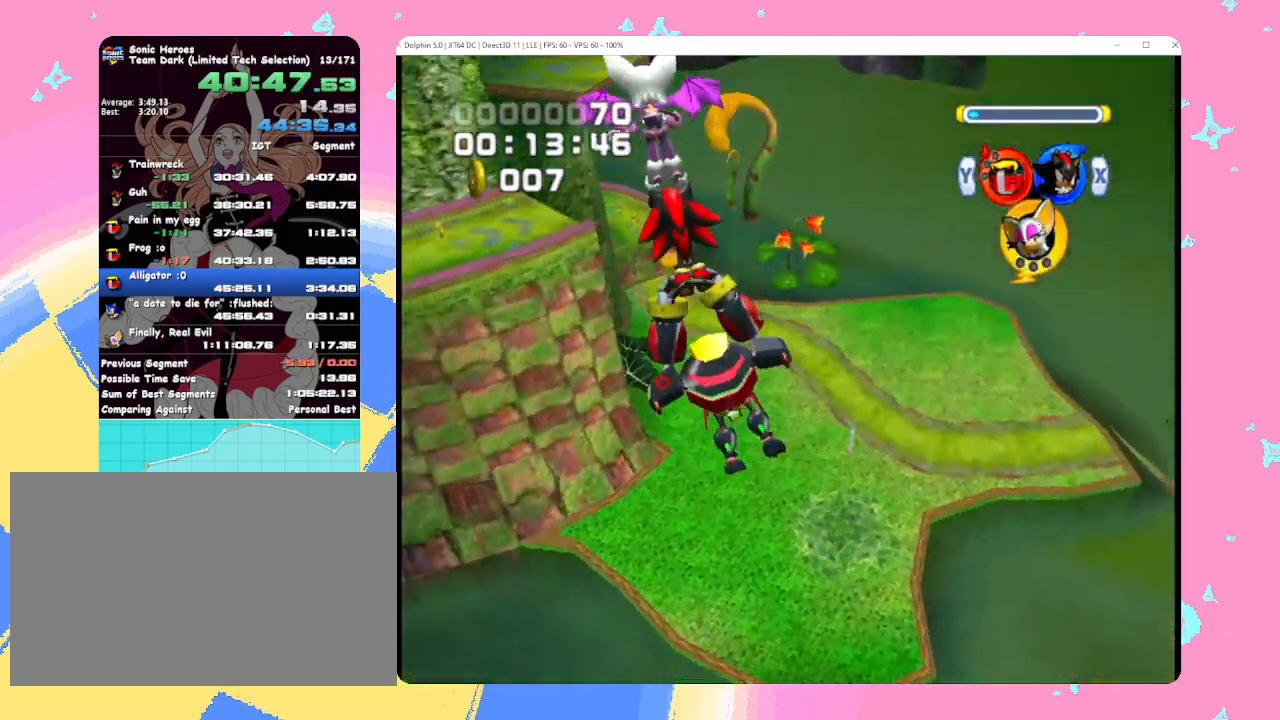
{"buttons": [], "left_stick": "up", "events": [[133, "R1", "up"], [150, "B", "up"]]}
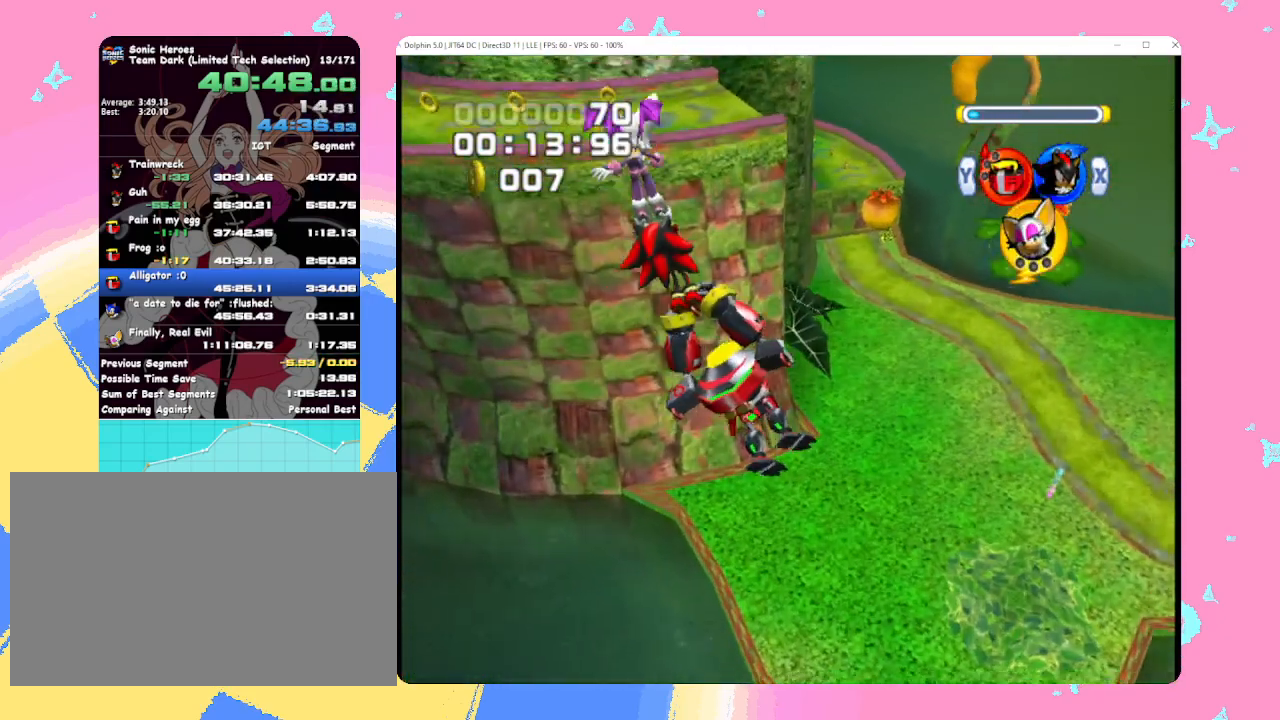
{"buttons": [], "left_stick": "up", "events": []}
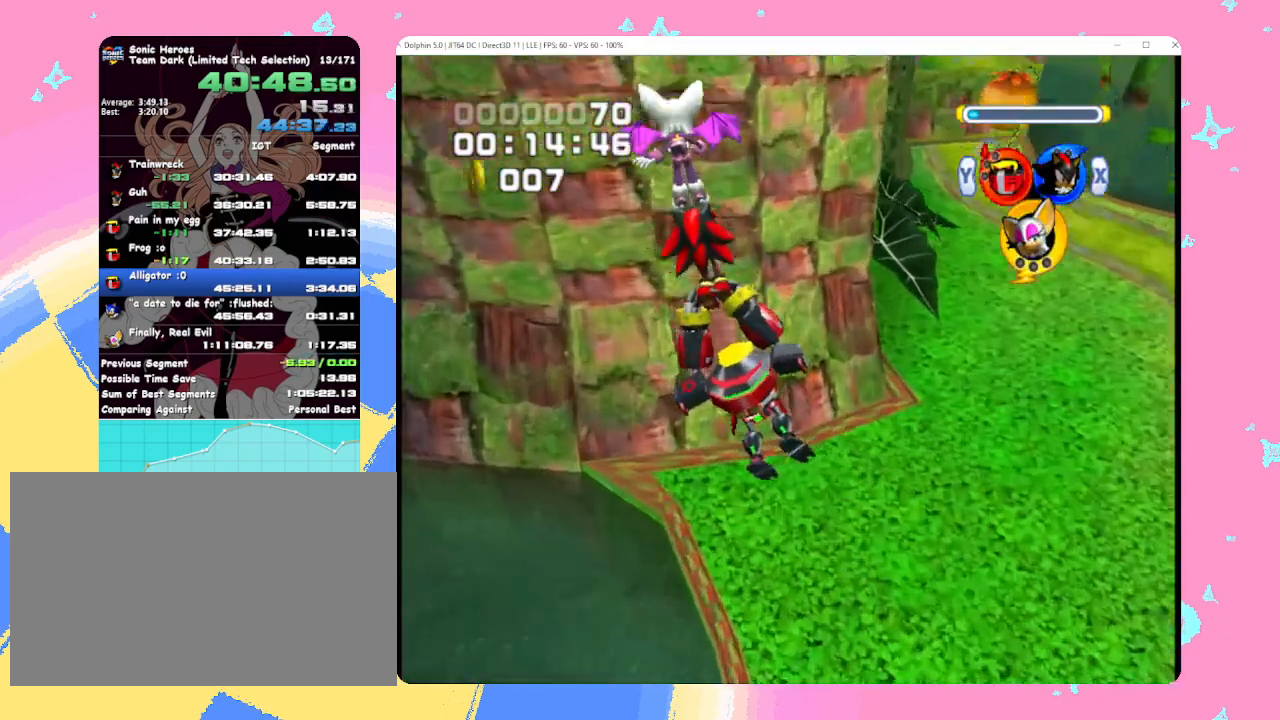
{"buttons": ["A"], "left_stick": "up", "events": [[33, "A", "down"], [167, "A", "up"], [417, "A", "down"]]}
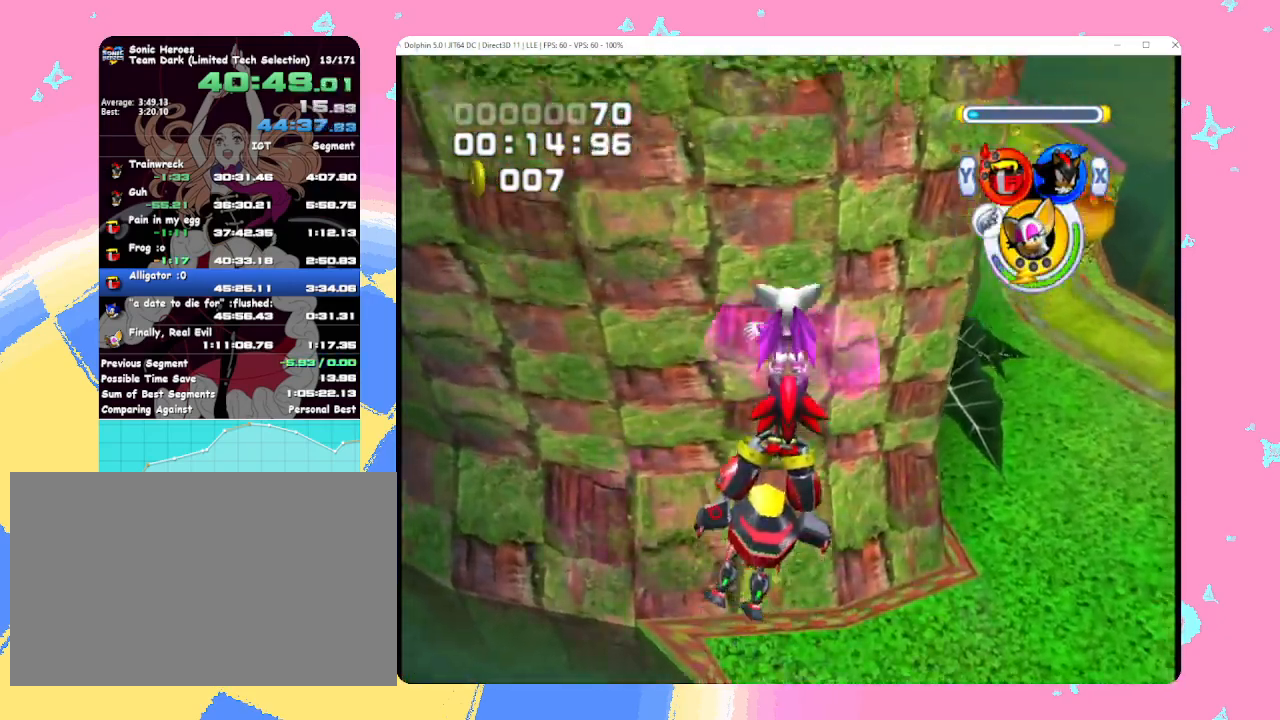
{"buttons": ["A"], "left_stick": "up", "events": [[17, "A", "up"], [133, "A", "down"], [217, "A", "up"], [317, "A", "down"], [400, "A", "up"], [500, "A", "down"]]}
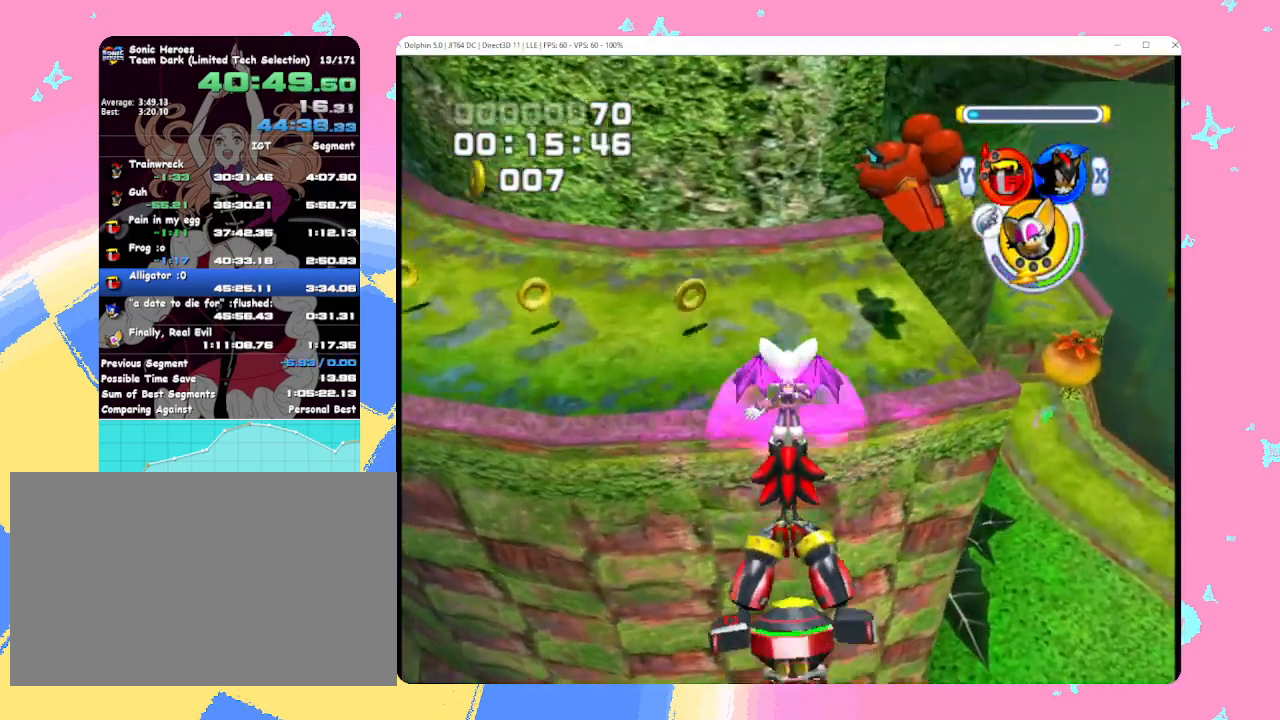
{"buttons": [], "left_stick": "up-left", "events": [[83, "A", "up"], [150, "A", "down"], [250, "B", "down"], [367, "B", "up"], [400, "A", "up"], [500, "left_stick", "up-left"]]}
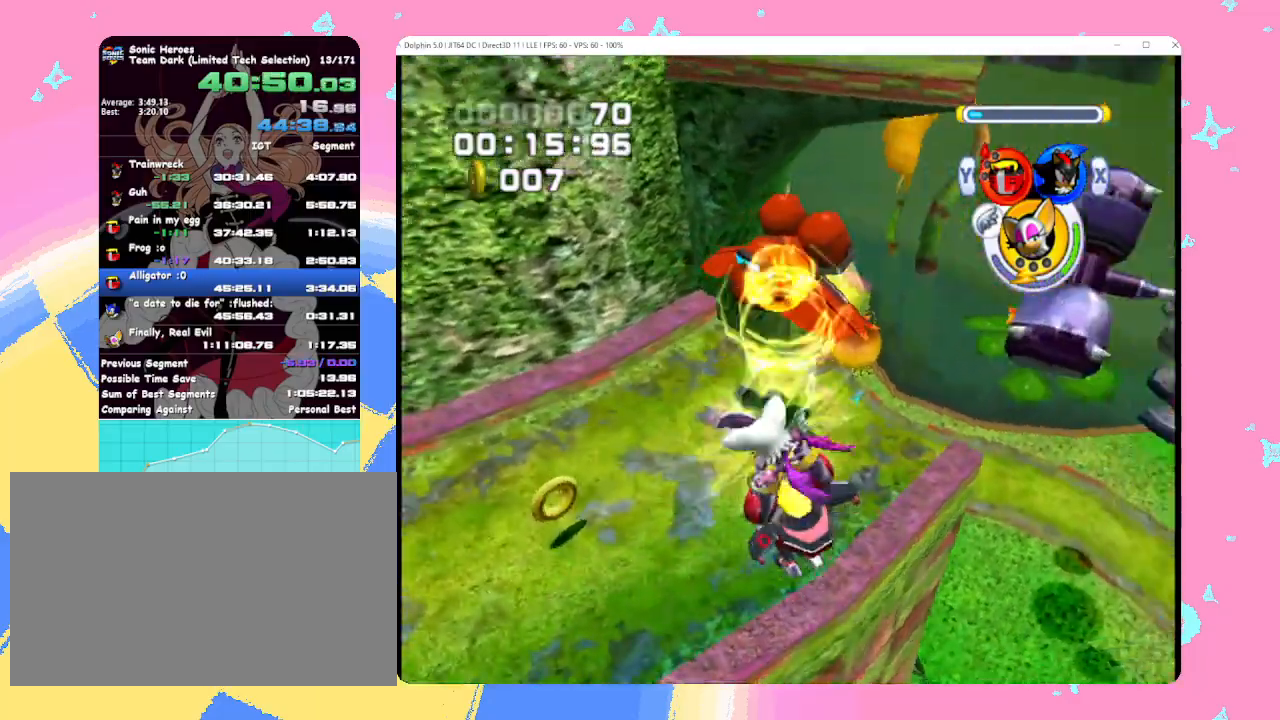
{"buttons": [], "left_stick": "up-left", "events": [[150, "left_stick", "left"], [433, "left_stick", "up-left"]]}
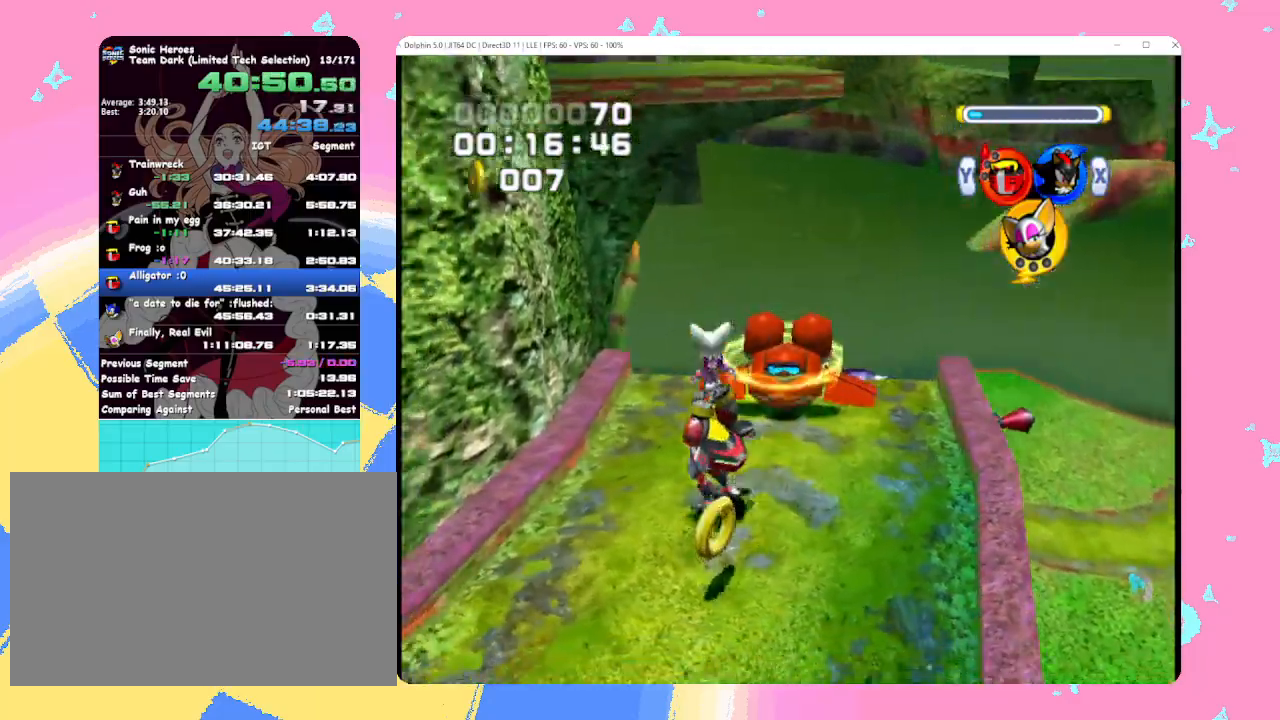
{"buttons": ["A"], "left_stick": "up", "events": [[33, "A", "down"], [83, "left_stick", "up"], [183, "A", "up"], [300, "A", "down"], [400, "A", "up"], [450, "A", "down"]]}
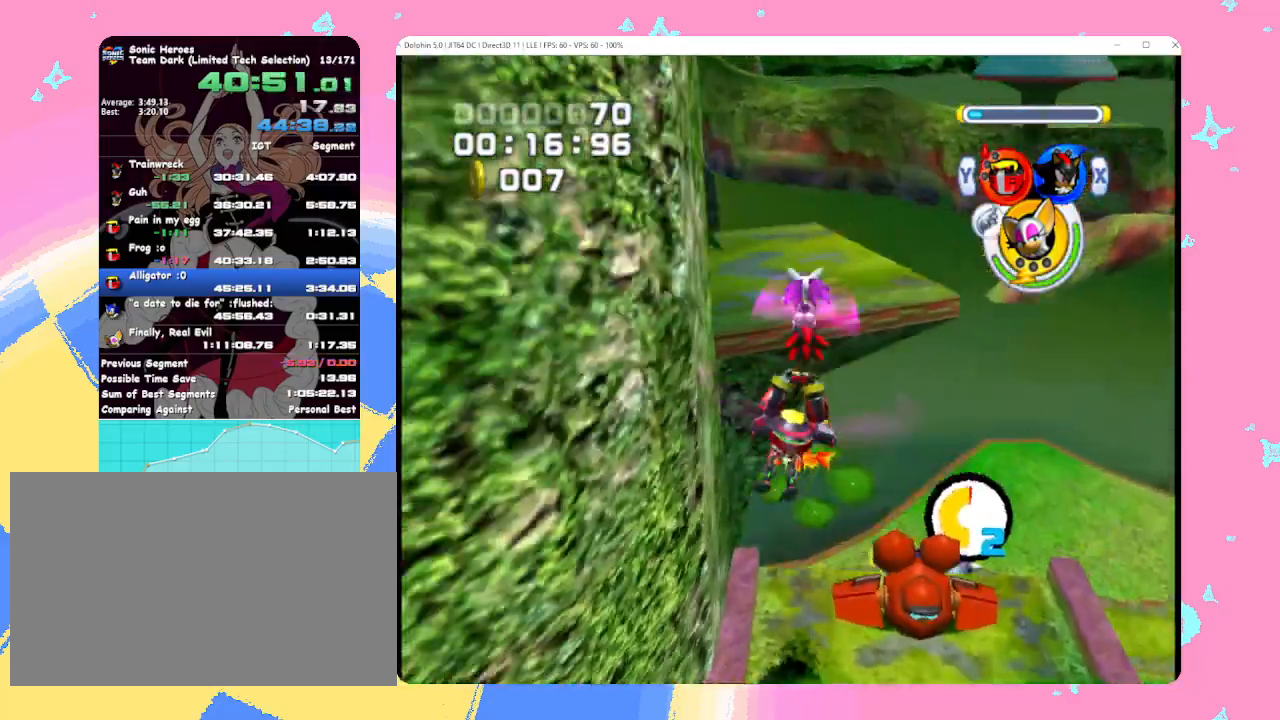
{"buttons": ["R1"], "left_stick": "up-left", "events": [[50, "A", "up"], [117, "R1", "down"], [150, "X", "down"], [267, "X", "up"], [367, "left_stick", "up-left"]]}
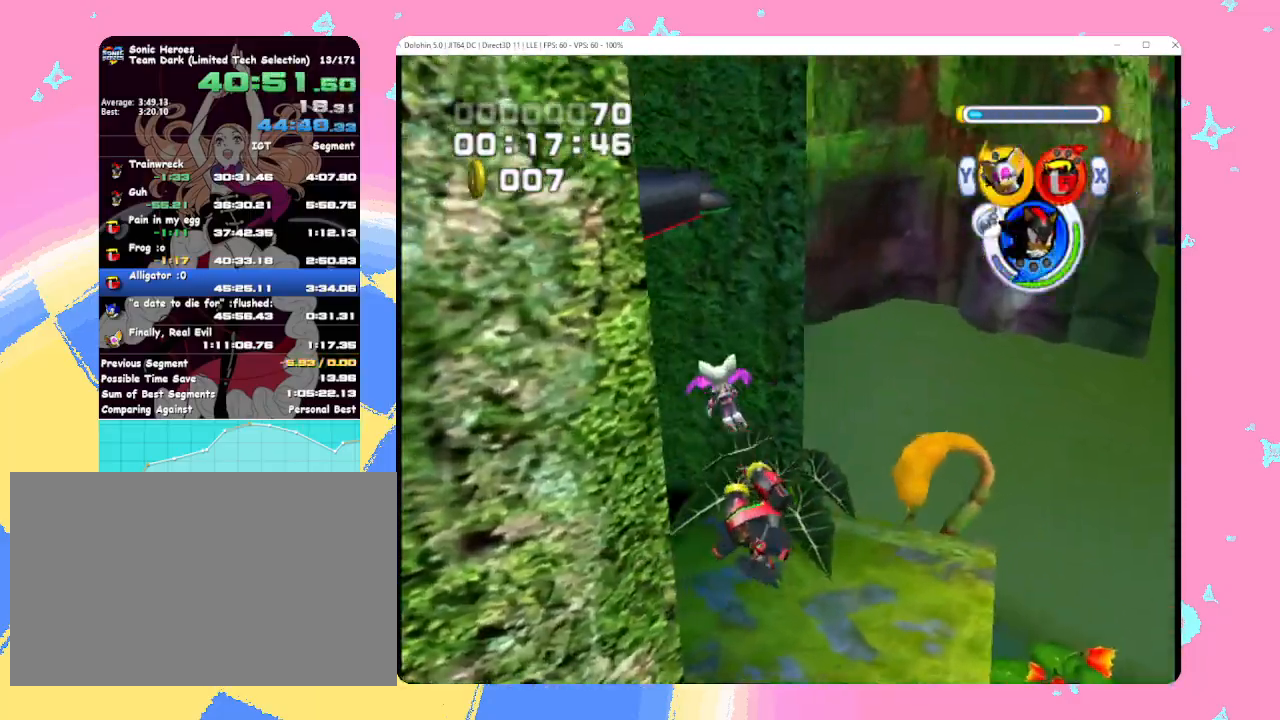
{"buttons": [], "left_stick": "up-left", "events": [[133, "R1", "up"]]}
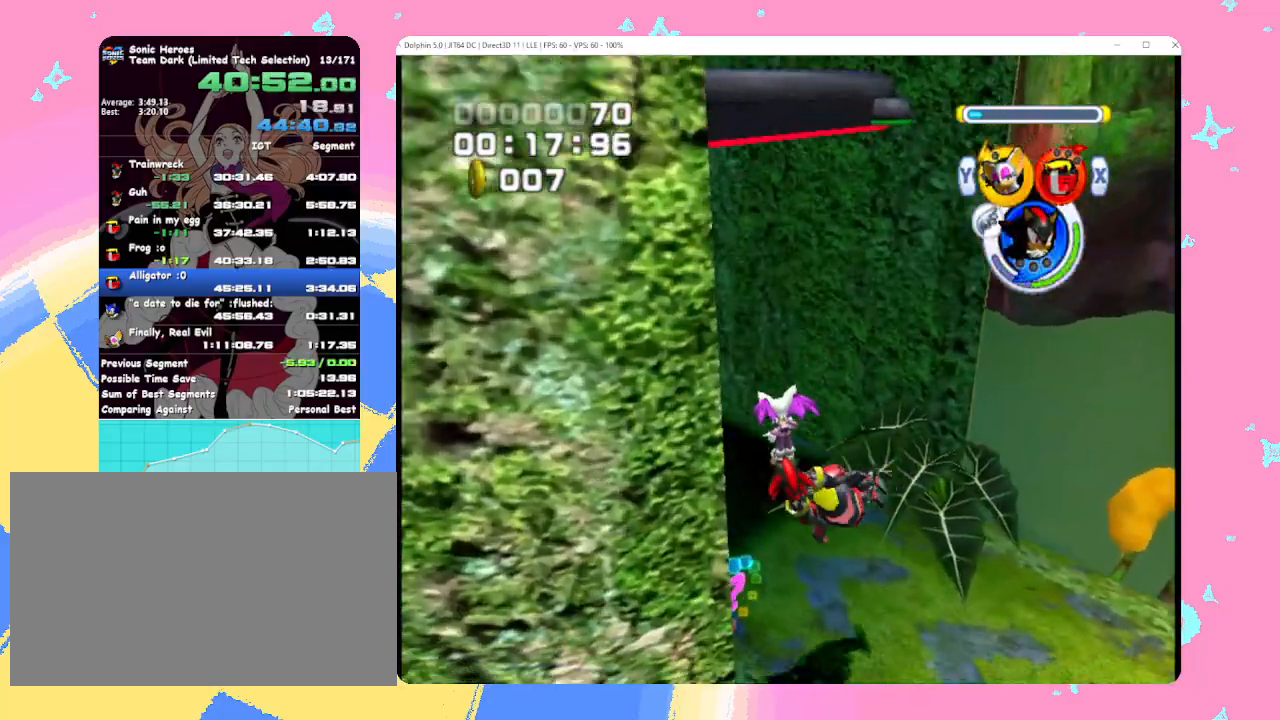
{"buttons": ["B"], "left_stick": "up-left", "events": [[367, "B", "down"], [433, "B", "up"], [500, "B", "down"]]}
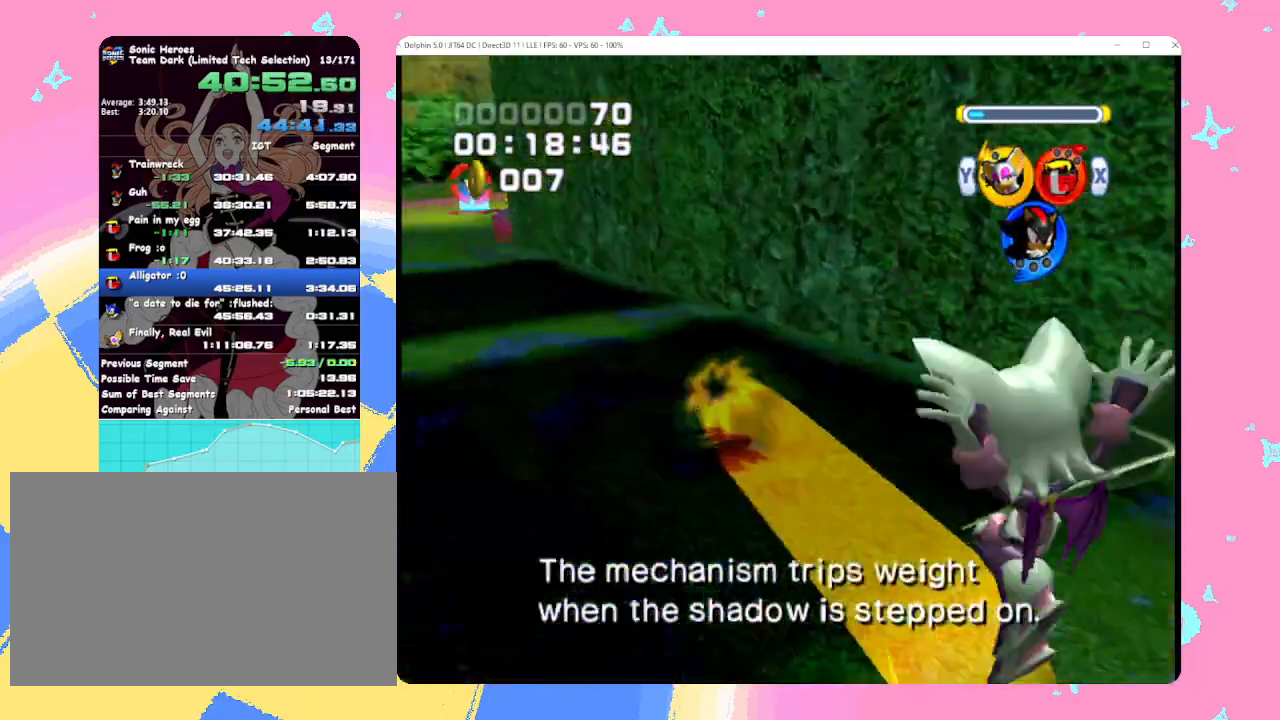
{"buttons": ["A"], "left_stick": "up-left", "events": [[100, "B", "up"], [467, "A", "down"]]}
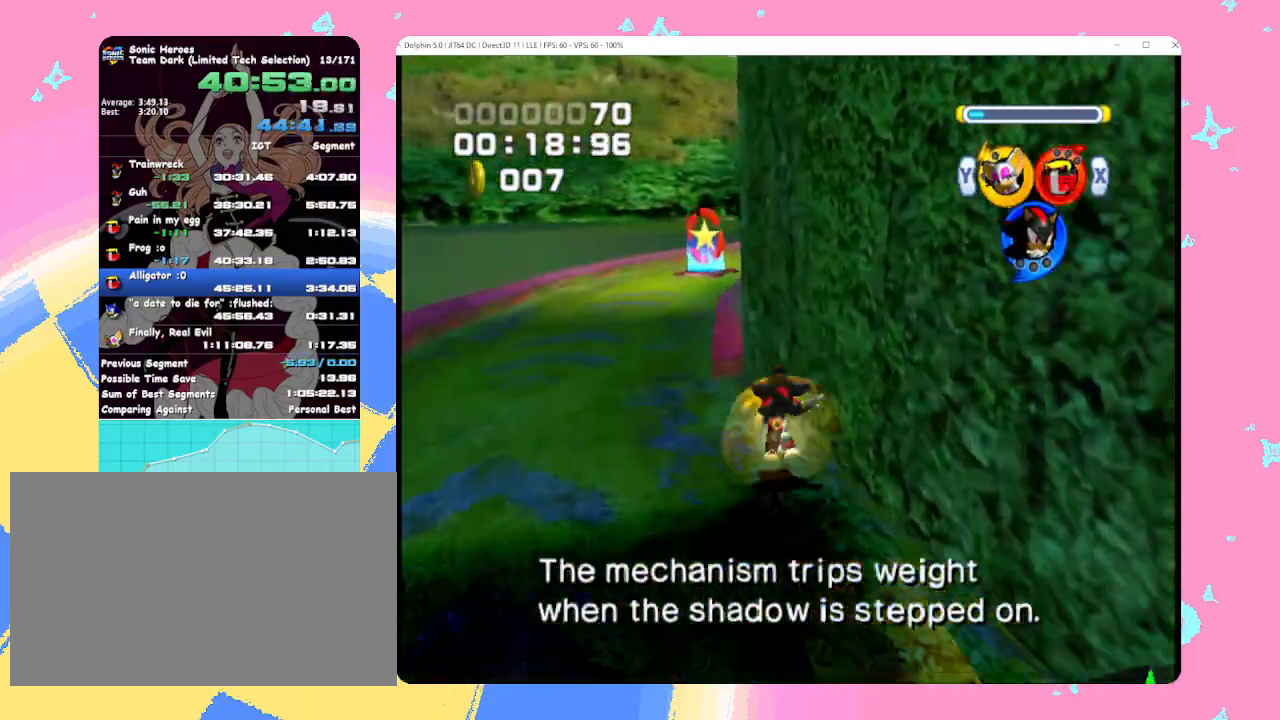
{"buttons": [], "left_stick": "up", "events": [[117, "left_stick", "up"], [183, "A", "up"], [333, "A", "down"], [483, "A", "up"]]}
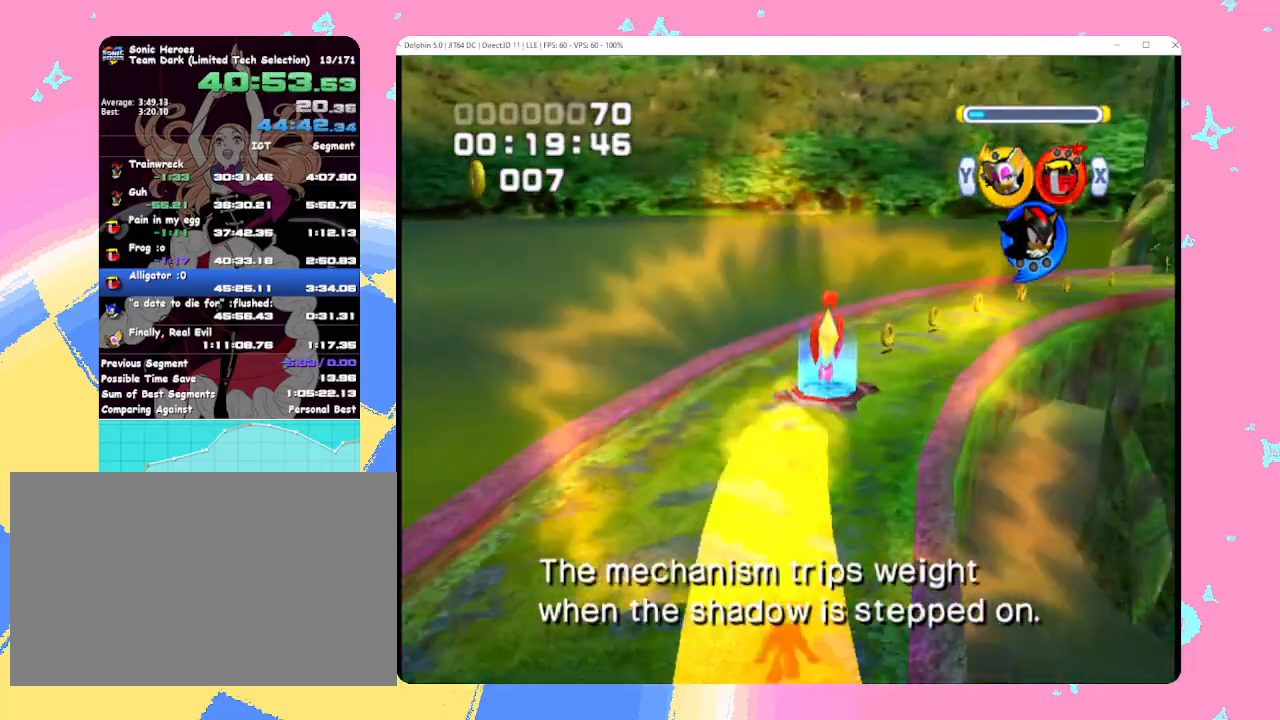
{"buttons": [], "left_stick": "up-right", "events": [[333, "left_stick", "up-right"]]}
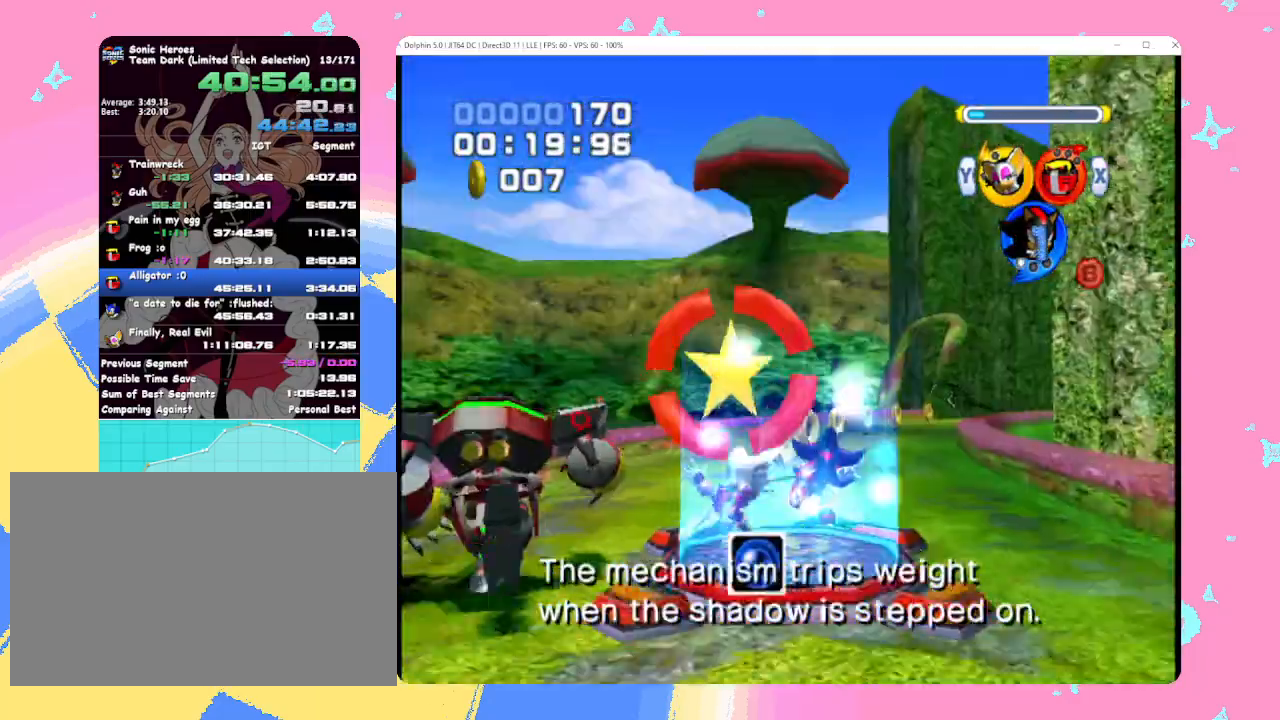
{"buttons": [], "left_stick": "up-right", "events": []}
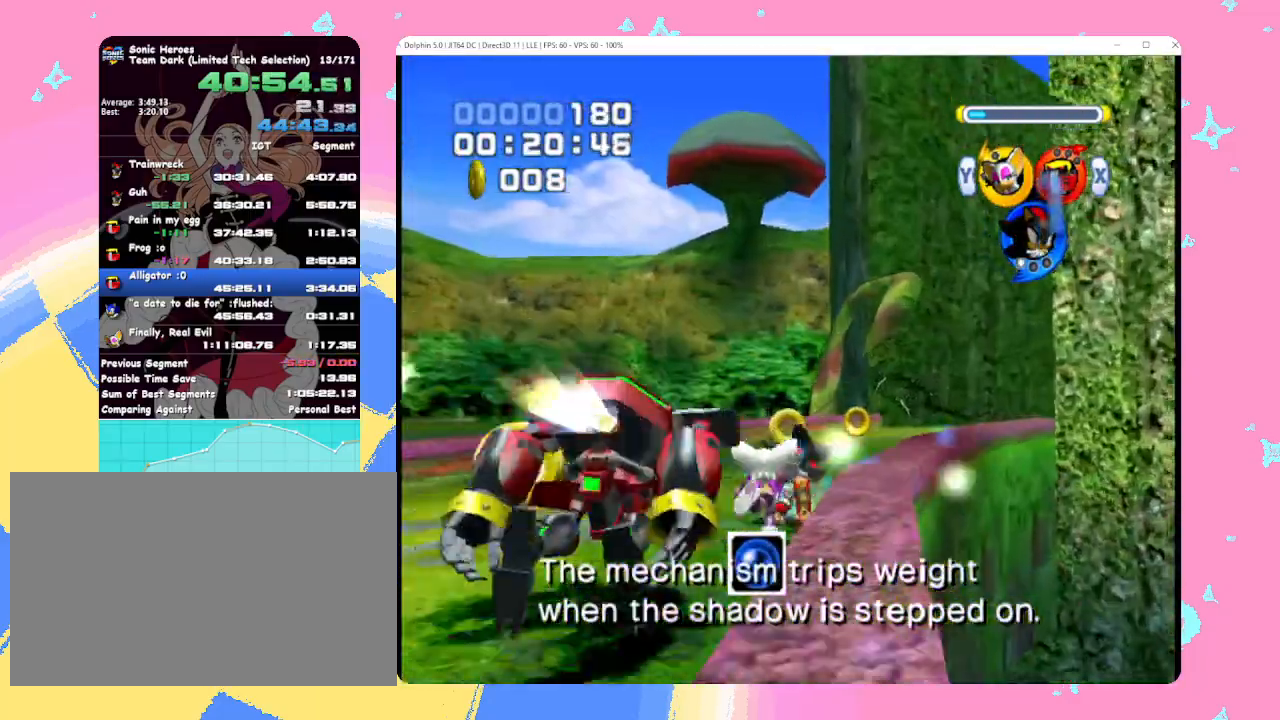
{"buttons": [], "left_stick": "up-right", "events": []}
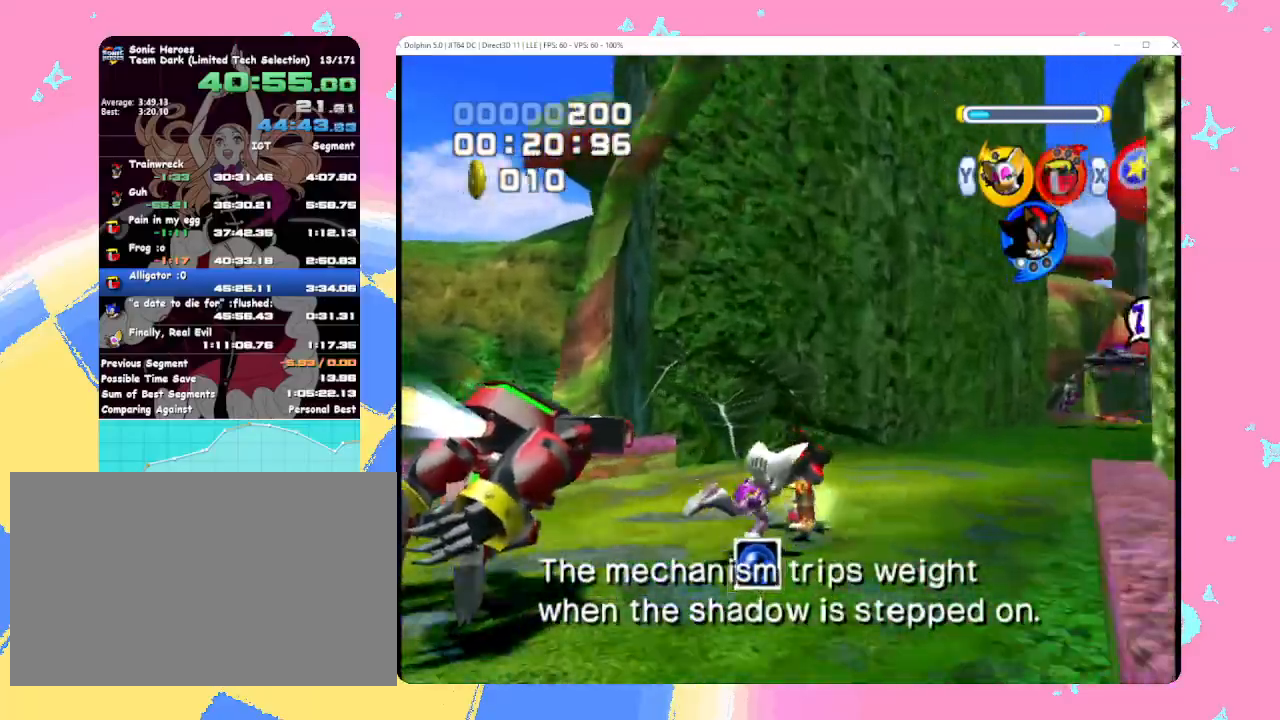
{"buttons": ["B"], "left_stick": "up", "events": [[300, "B", "down"], [433, "left_stick", "up"]]}
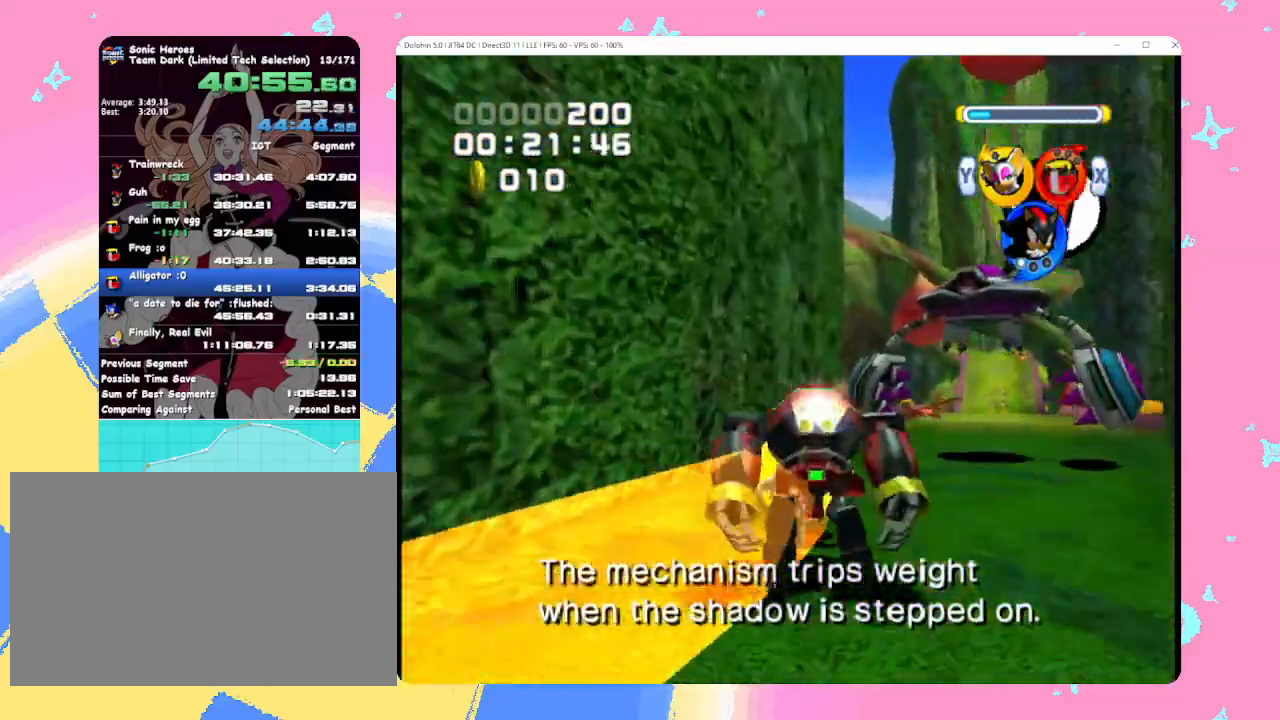
{"buttons": [], "left_stick": "up", "events": [[117, "left_stick", "up-right"], [333, "left_stick", "up"], [433, "B", "up"]]}
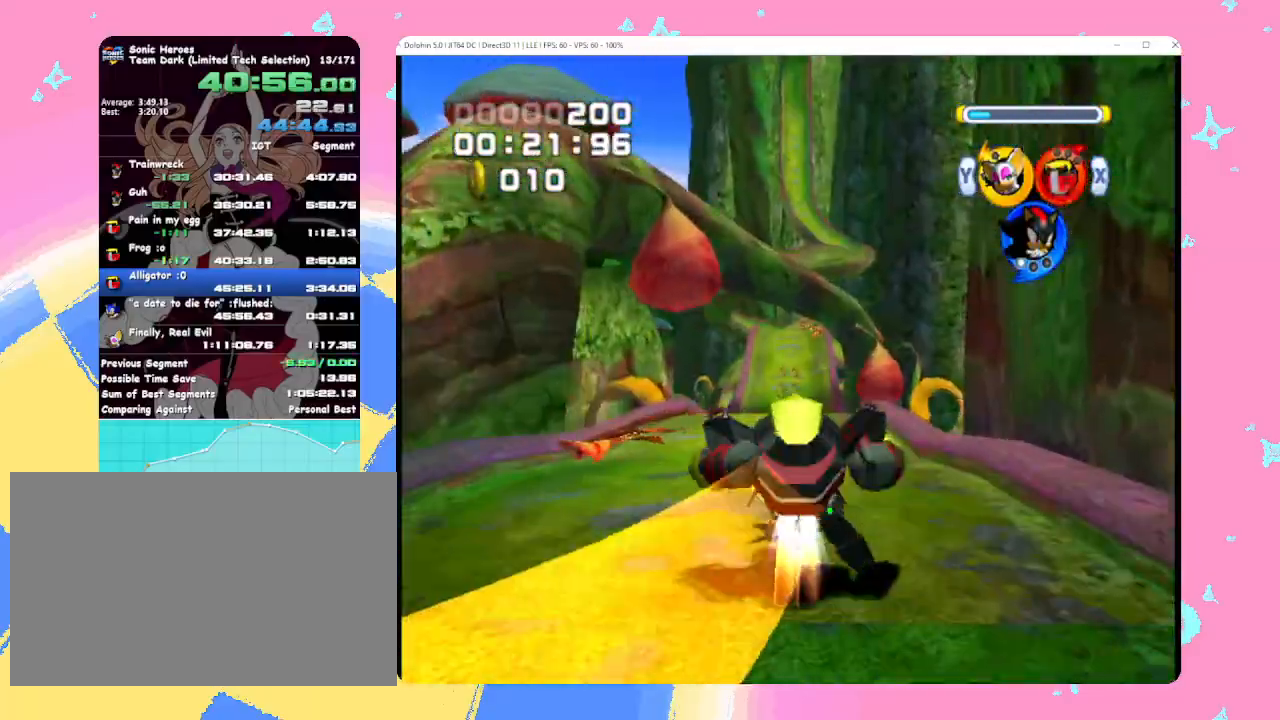
{"buttons": ["B"], "left_stick": "up", "events": [[33, "B", "down"], [117, "B", "up"], [183, "B", "down"], [250, "B", "up"], [333, "B", "down"], [417, "B", "up"], [467, "B", "down"]]}
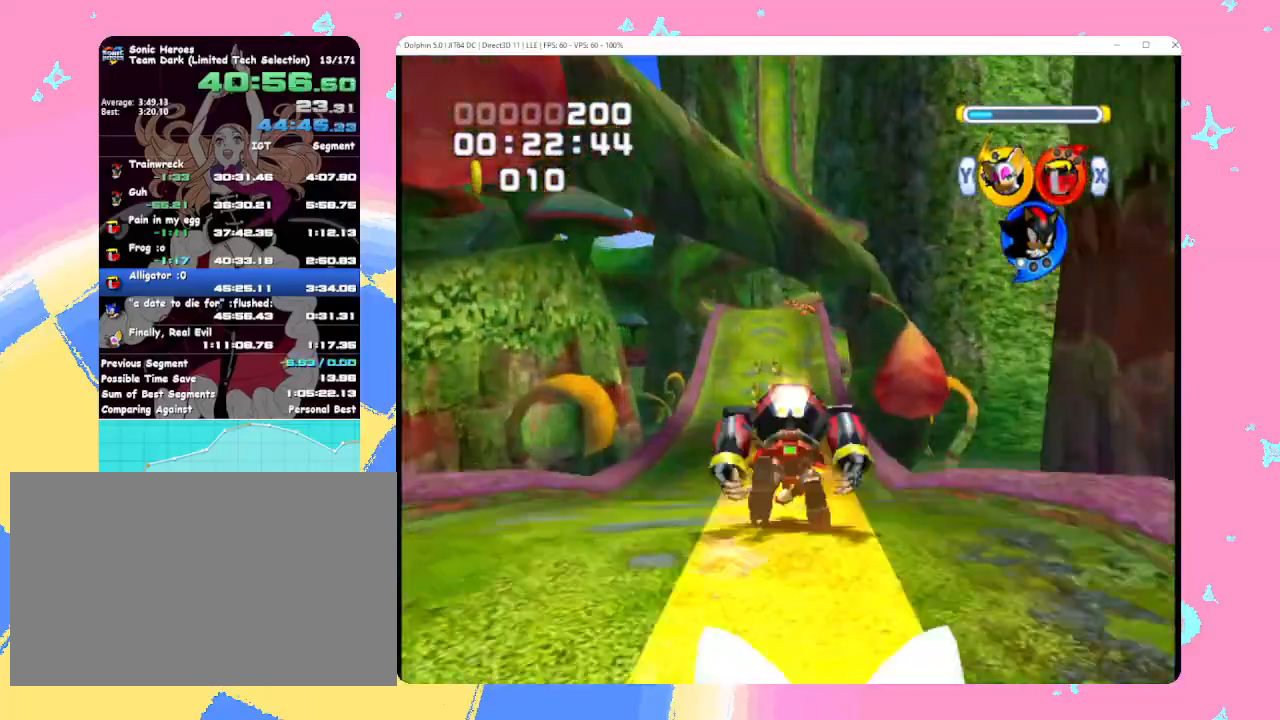
{"buttons": [], "left_stick": "up", "events": [[83, "B", "up"]]}
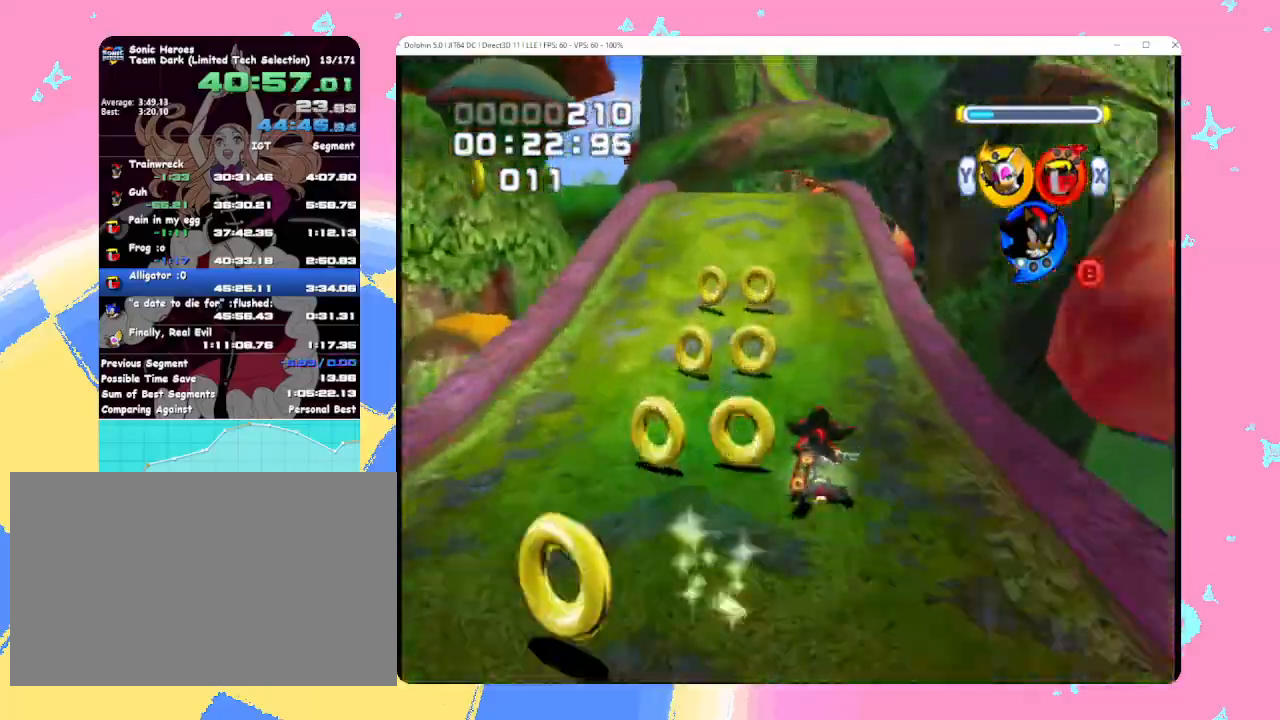
{"buttons": [], "left_stick": "up", "events": []}
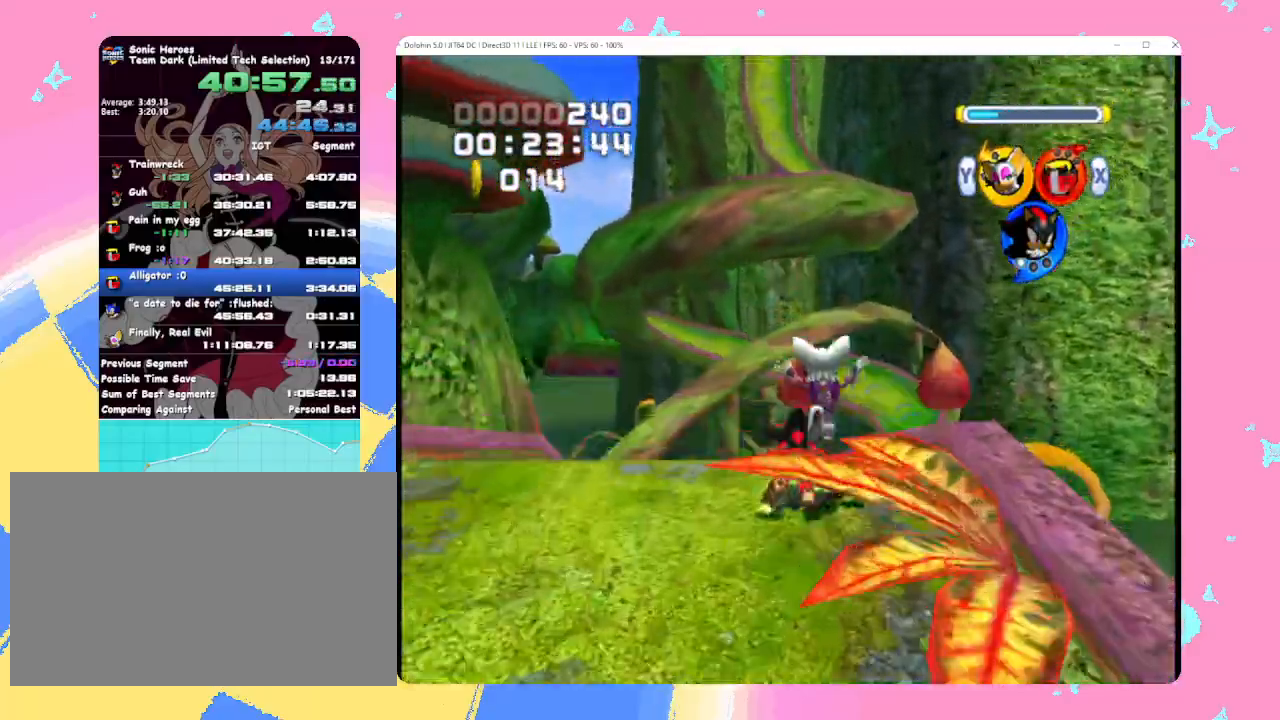
{"buttons": [], "left_stick": "up", "events": []}
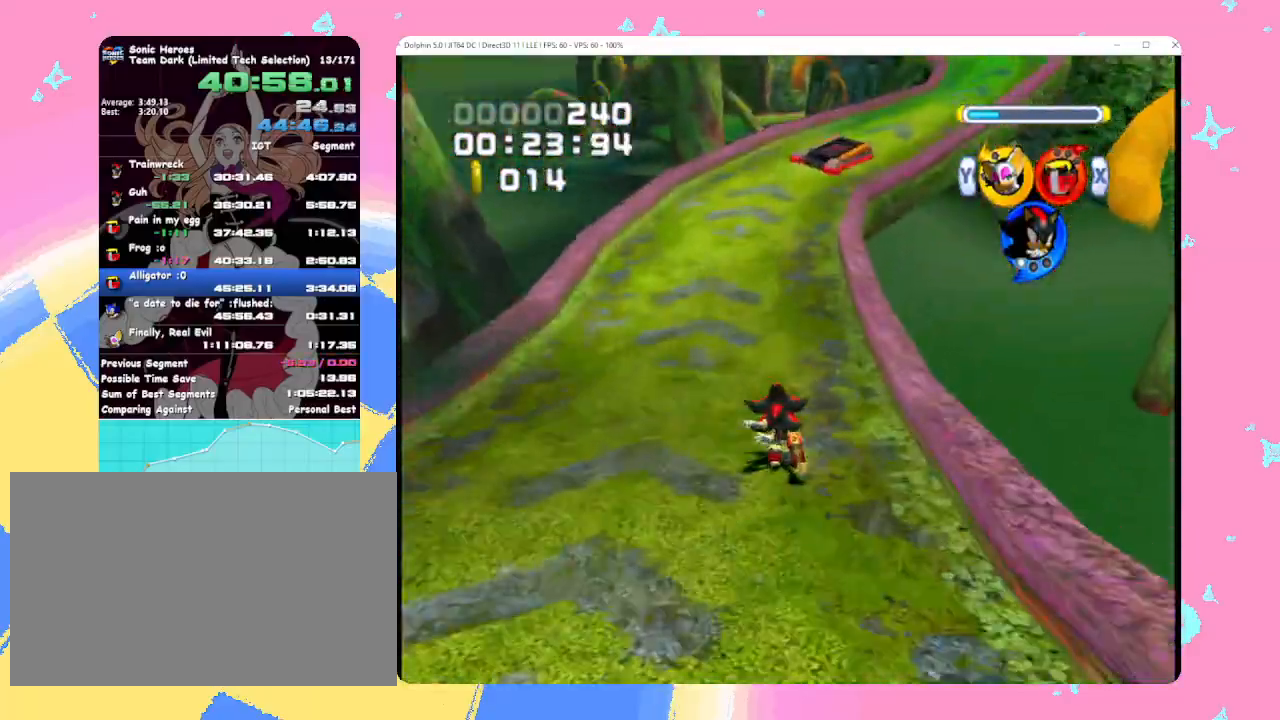
{"buttons": ["B"], "left_stick": "up", "events": [[317, "B", "down"], [383, "B", "up"], [450, "B", "down"]]}